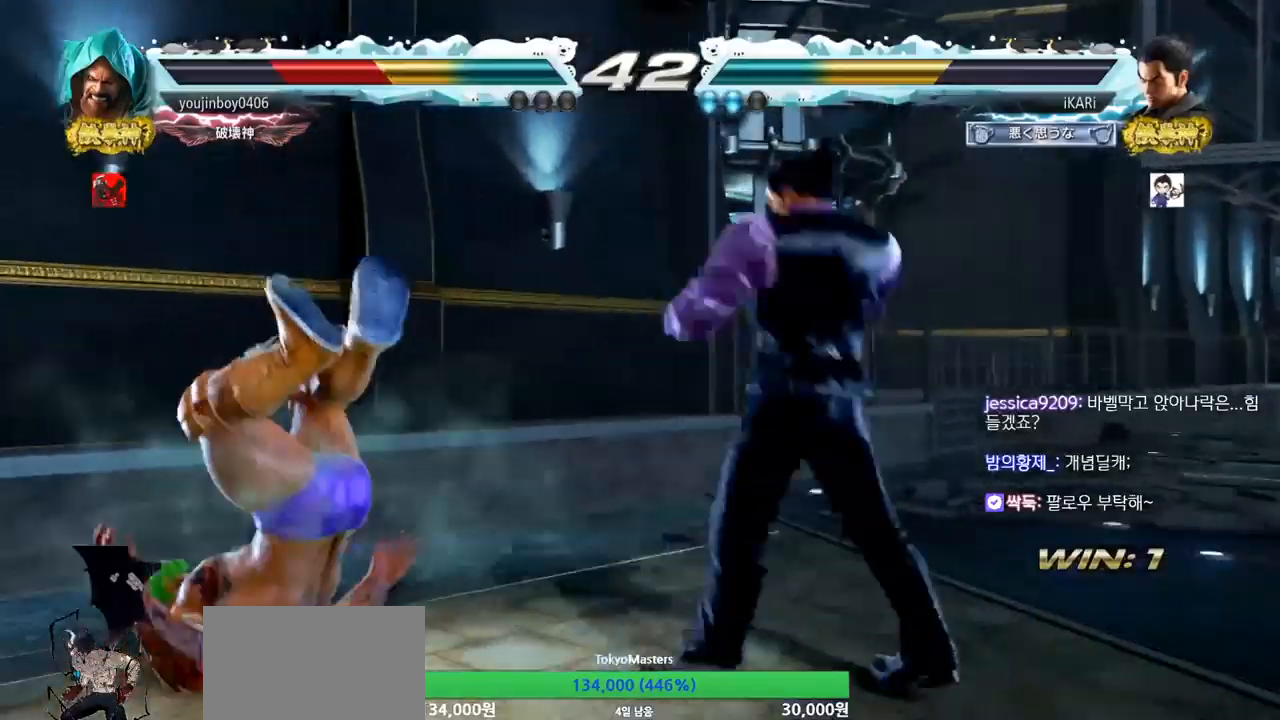
Gameplay with a controller (arcade stick); each line is a JSON object with the inputs held at the frame after it. "events" lists button and stick changes between this image and that frame as [ms after this image, input, new state], when the widget could be followed in between. Not read: L3 R3.
{"buttons": [], "left_stick": "center", "events": [[16, "left_stick", "center"], [33, "CIRCLE", "up"], [66, "CIRCLE", "down"], [183, "CIRCLE", "up"], [233, "CIRCLE", "down"], [300, "CIRCLE", "up"], [333, "CIRCLE", "down"], [400, "CIRCLE", "up"], [450, "CIRCLE", "down"], [500, "CIRCLE", "up"]]}
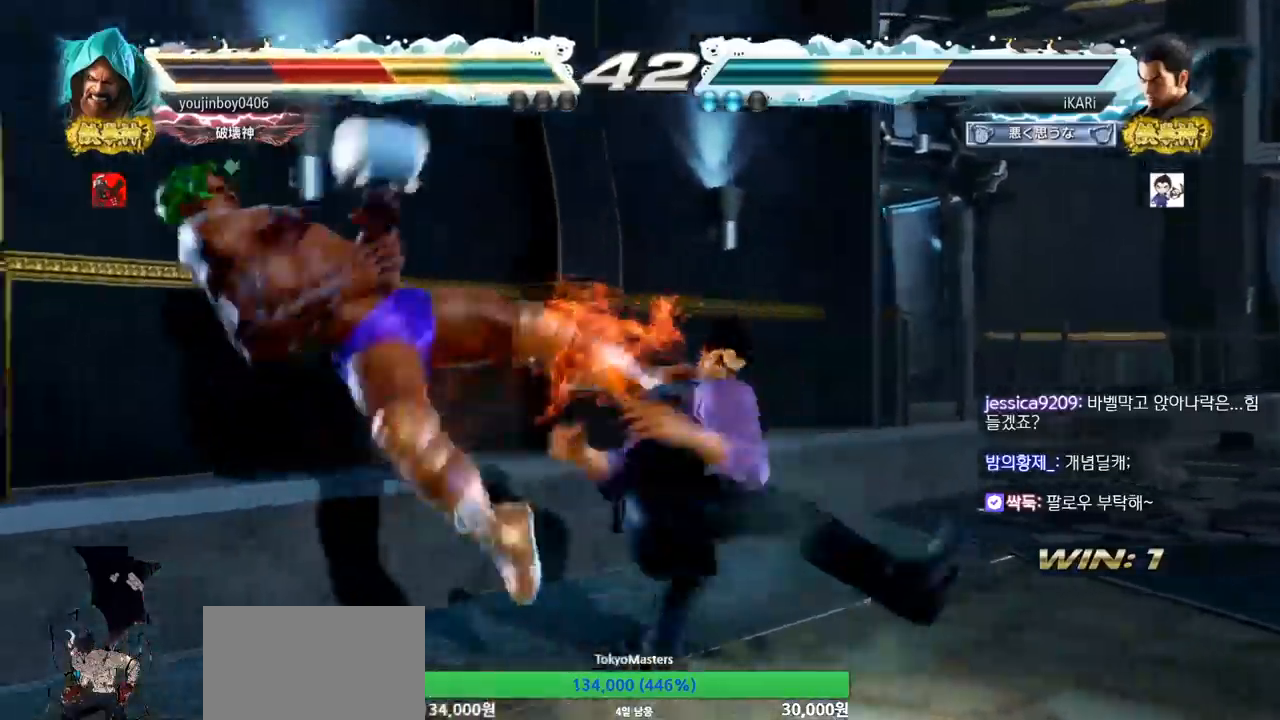
{"buttons": [], "left_stick": "center", "events": [[50, "CIRCLE", "down"], [100, "CIRCLE", "up"], [167, "CIRCLE", "down"], [200, "CIRCLE", "up"], [267, "CIRCLE", "down"], [300, "CIRCLE", "up"], [367, "CIRCLE", "down"], [467, "CIRCLE", "up"]]}
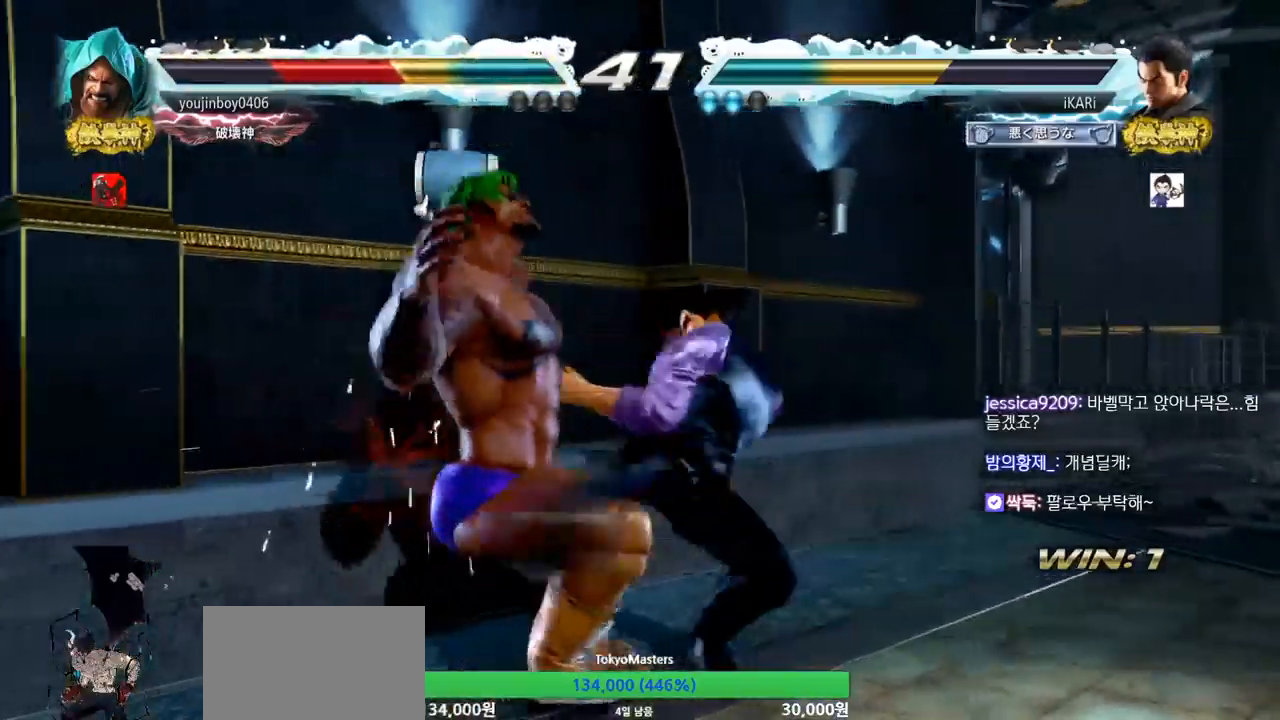
{"buttons": [], "left_stick": "center", "events": [[100, "TRIANGLE", "down"], [133, "TRIANGLE", "up"], [166, "TRIANGLE", "down"], [216, "TRIANGLE", "up"], [267, "TRIANGLE", "down"], [367, "TRIANGLE", "up"]]}
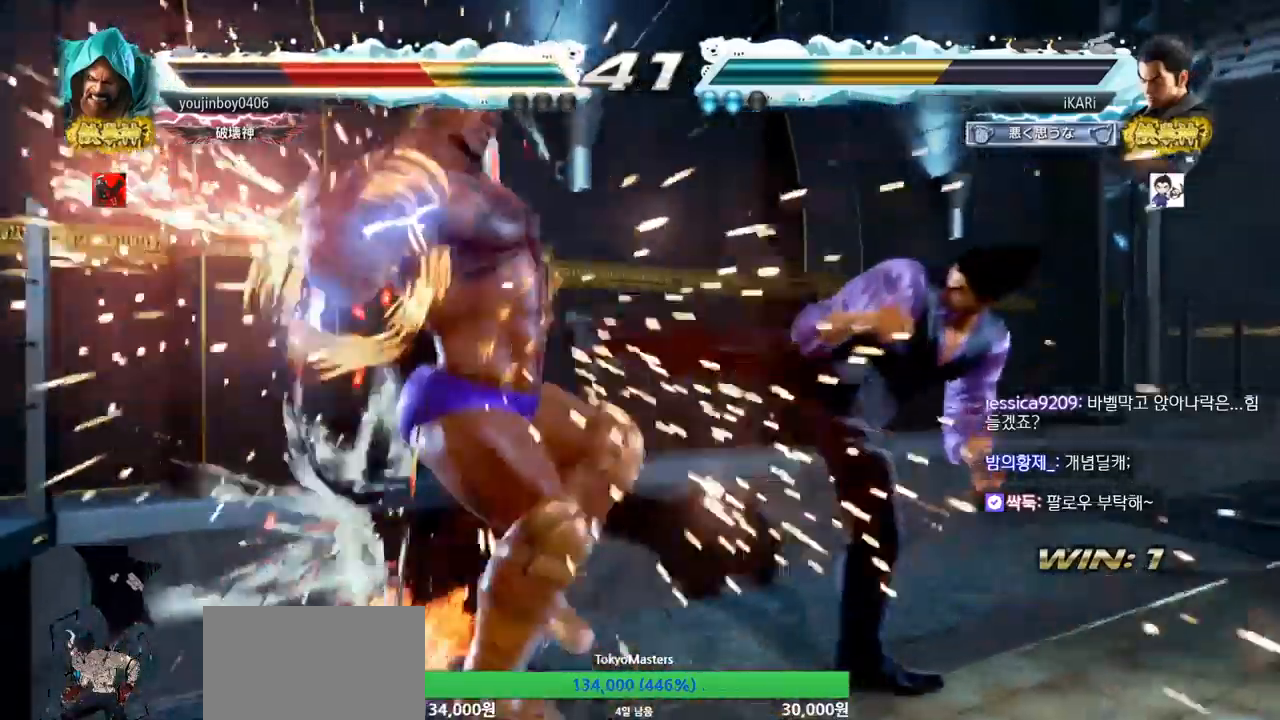
{"buttons": [], "left_stick": "center", "events": [[451, "left_stick", "left"], [501, "left_stick", "center"]]}
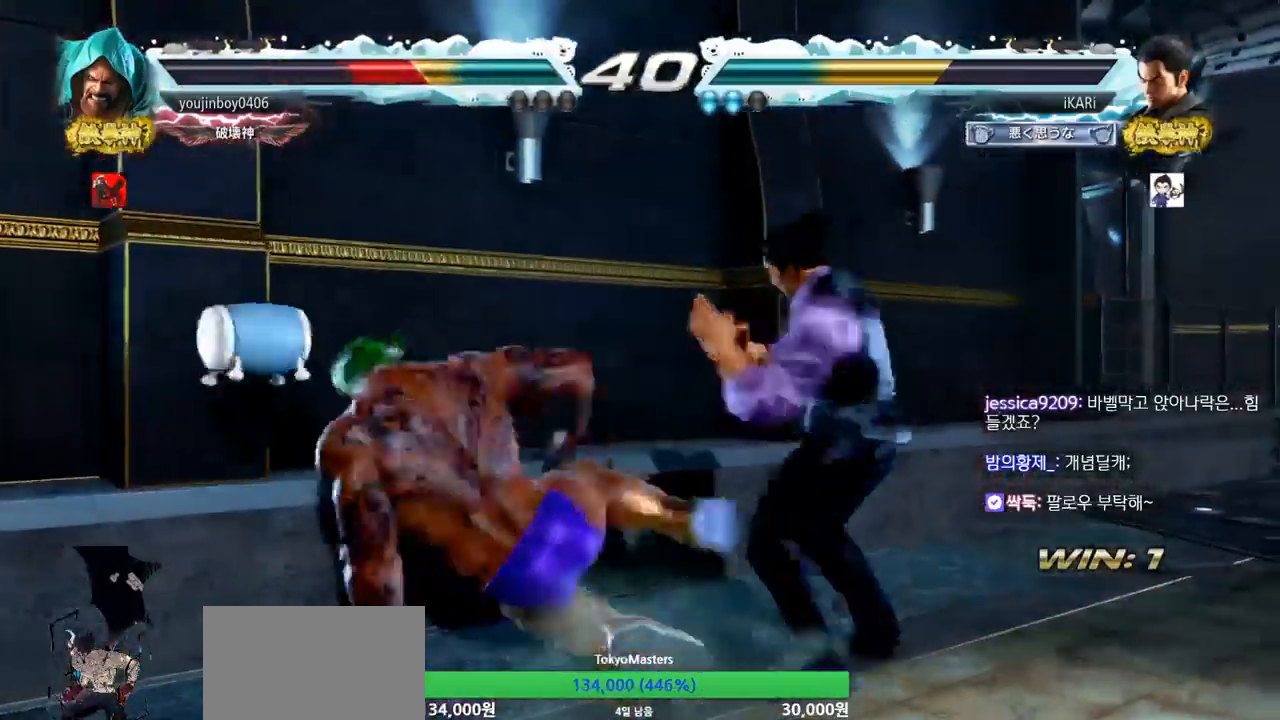
{"buttons": [], "left_stick": "center", "events": [[33, "left_stick", "left"], [216, "left_stick", "down"], [450, "left_stick", "center"]]}
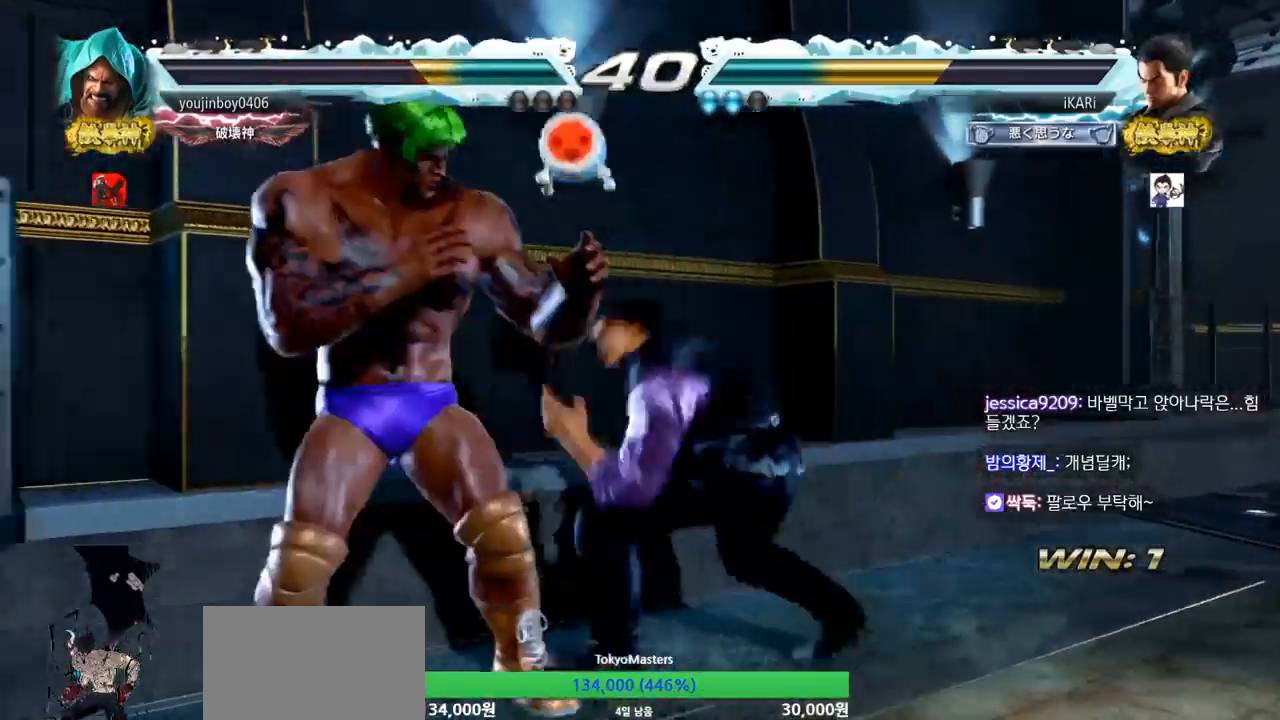
{"buttons": [], "left_stick": "center", "events": [[167, "left_stick", "up"], [200, "CROSS", "down"], [267, "CROSS", "up"], [284, "TRIANGLE", "down"], [284, "left_stick", "center"], [334, "TRIANGLE", "up"], [367, "TRIANGLE", "down"], [434, "TRIANGLE", "up"]]}
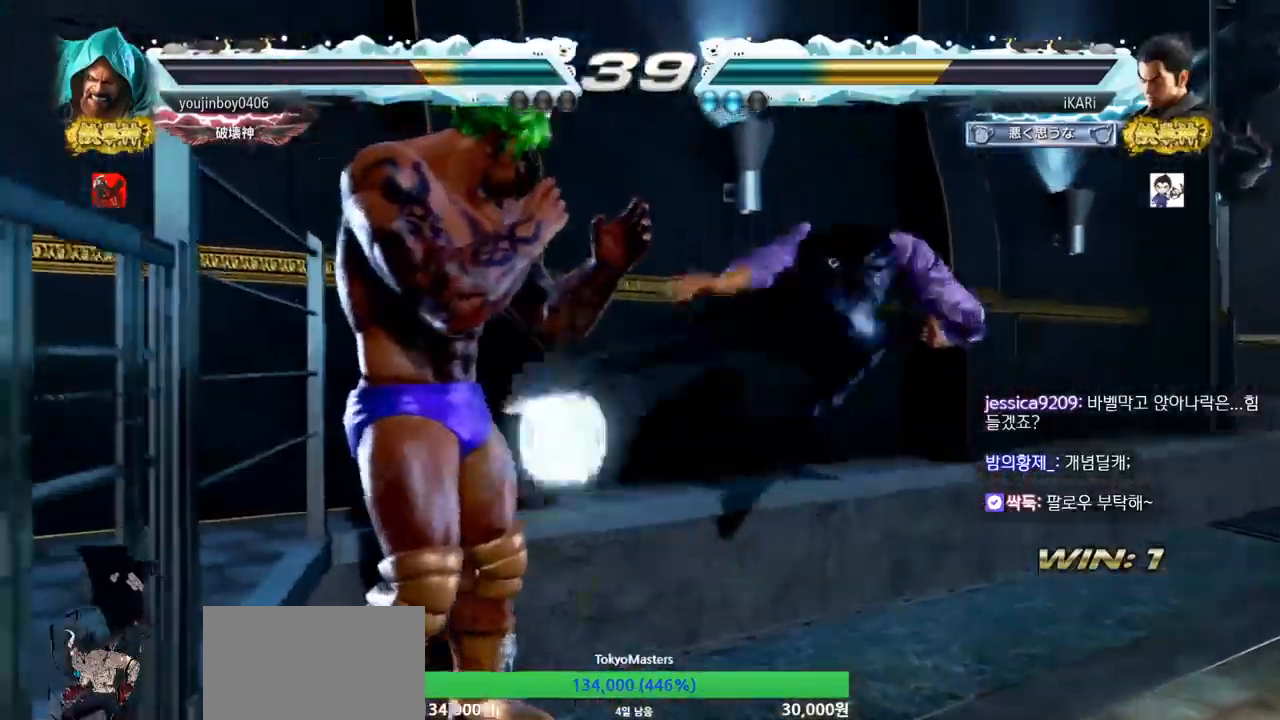
{"buttons": [], "left_stick": "down-right", "events": [[300, "left_stick", "right"], [350, "left_stick", "center"], [417, "left_stick", "down-right"]]}
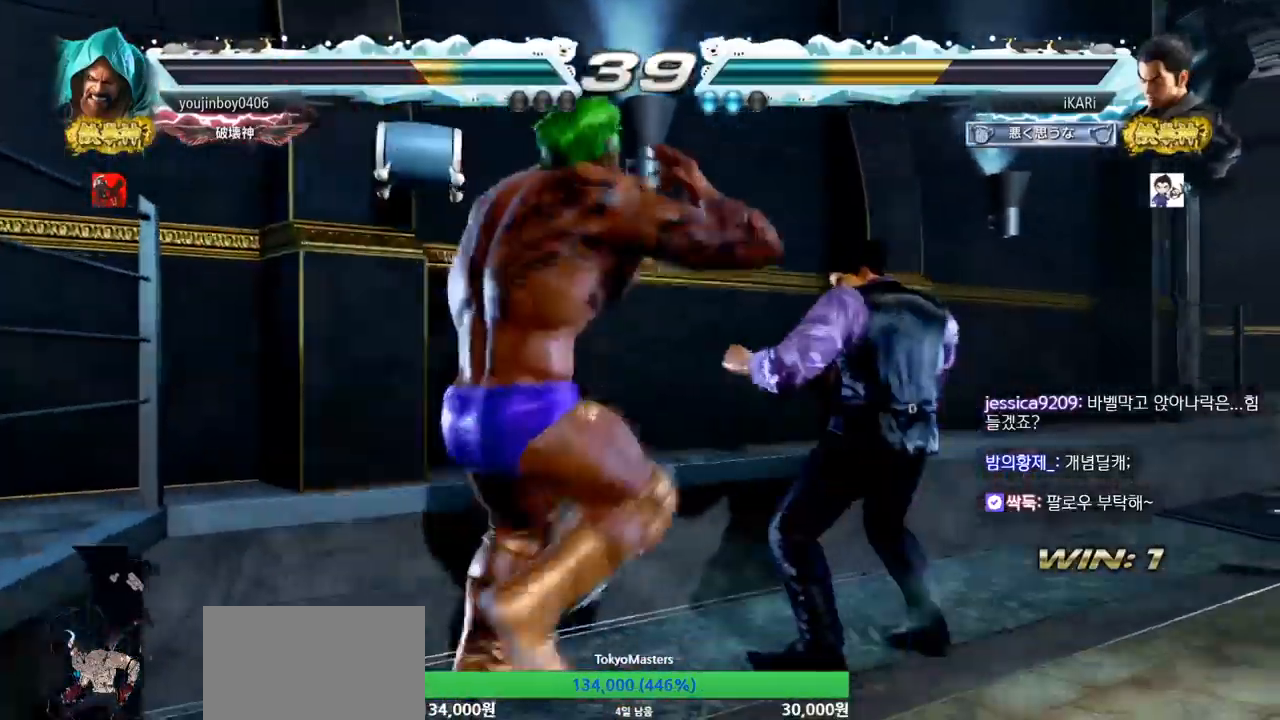
{"buttons": [], "left_stick": "center", "events": [[384, "left_stick", "center"]]}
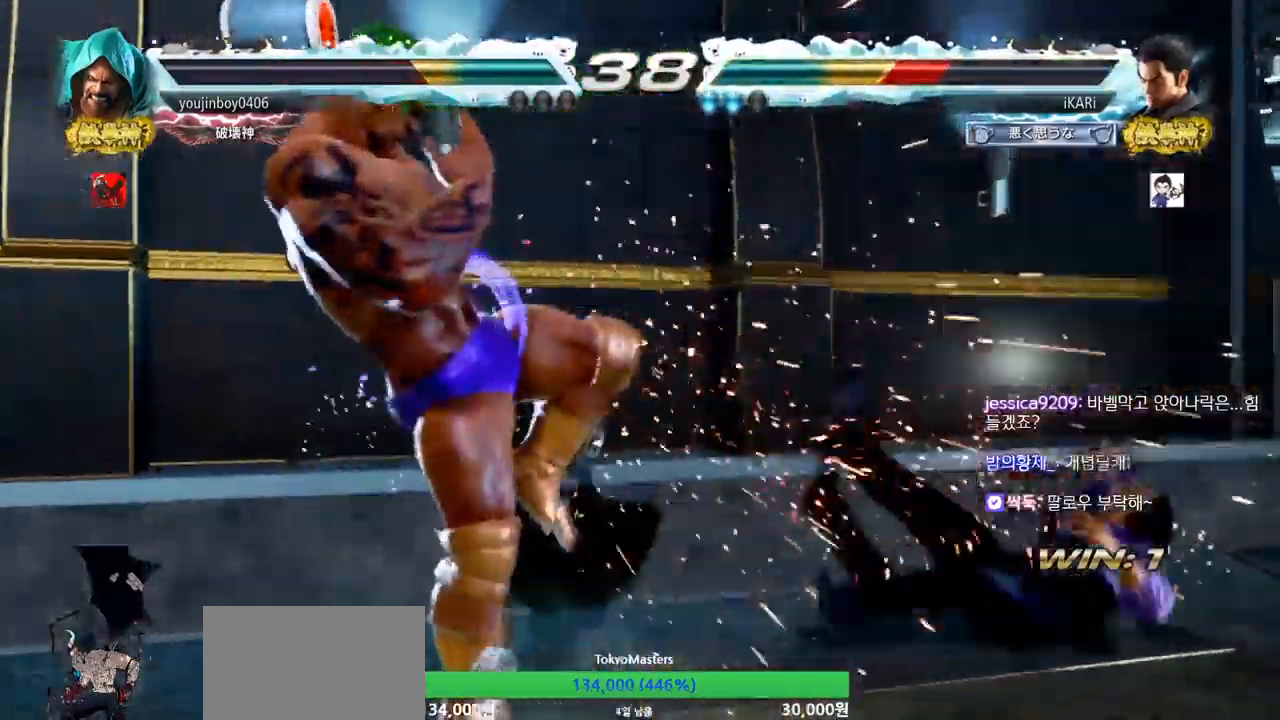
{"buttons": [], "left_stick": "right", "events": [[484, "left_stick", "right"]]}
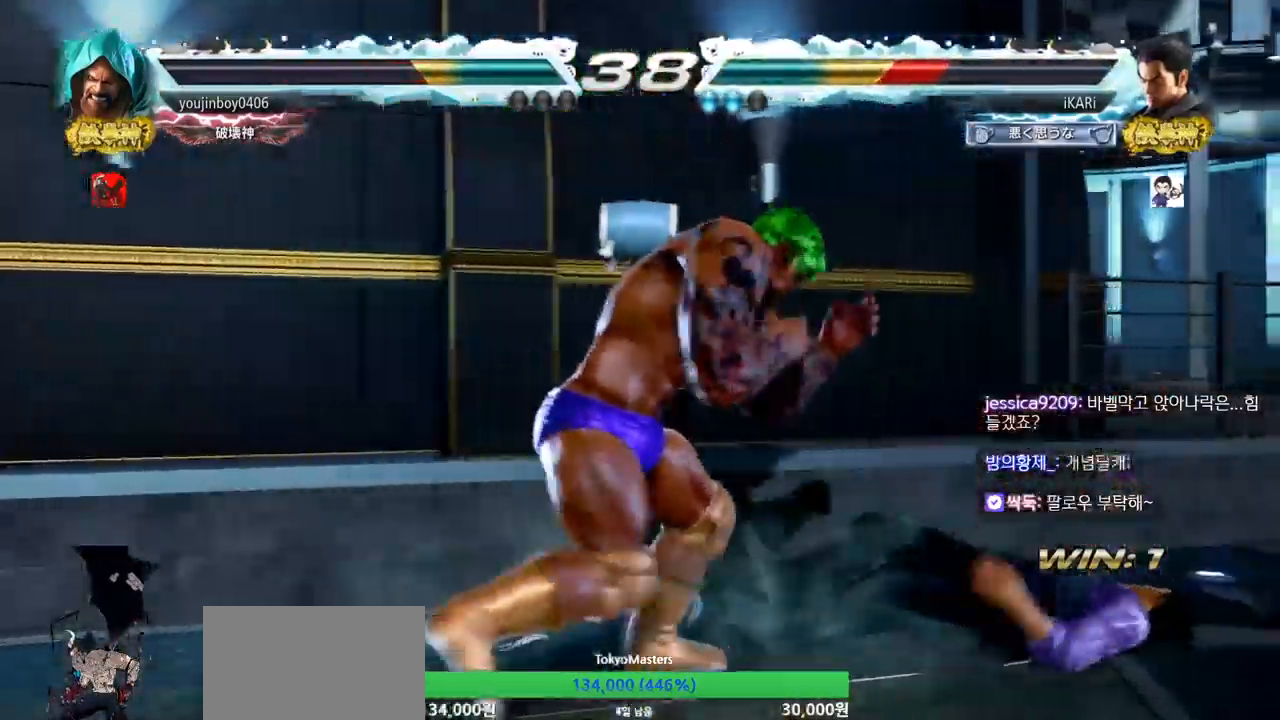
{"buttons": [], "left_stick": "center", "events": [[434, "left_stick", "down"], [501, "left_stick", "center"]]}
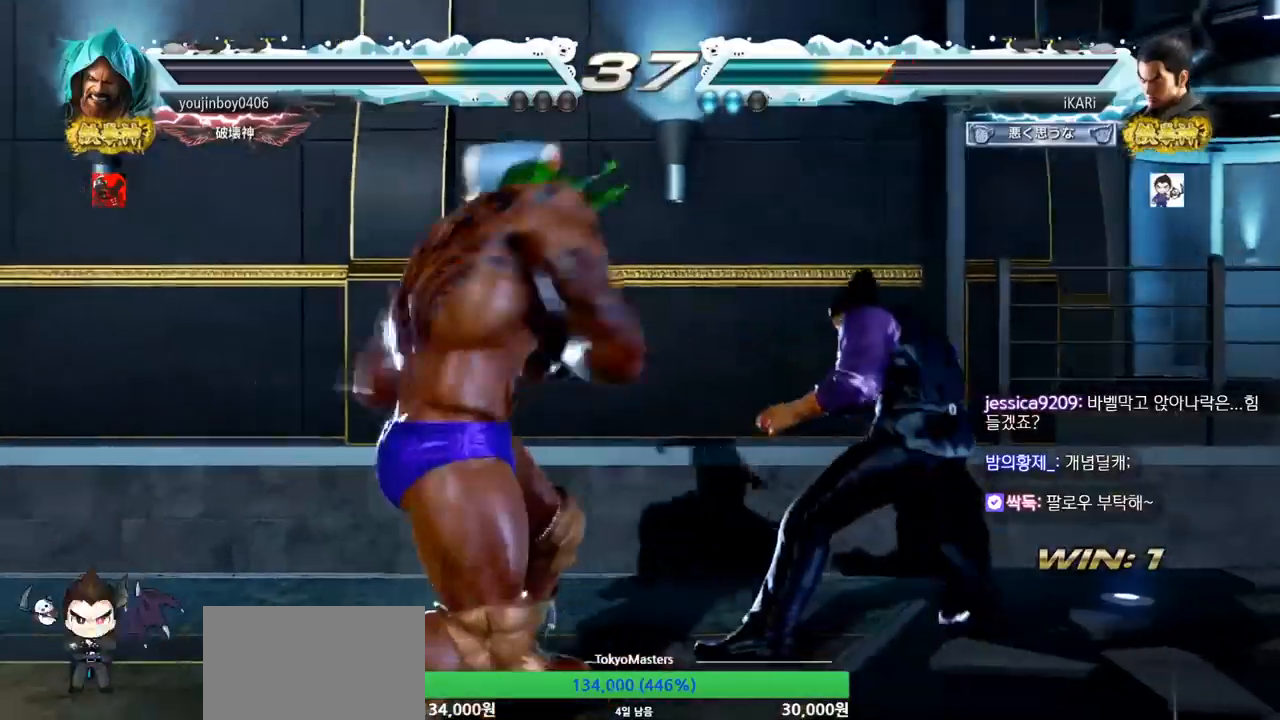
{"buttons": [], "left_stick": "center", "events": [[50, "left_stick", "down"], [384, "left_stick", "center"]]}
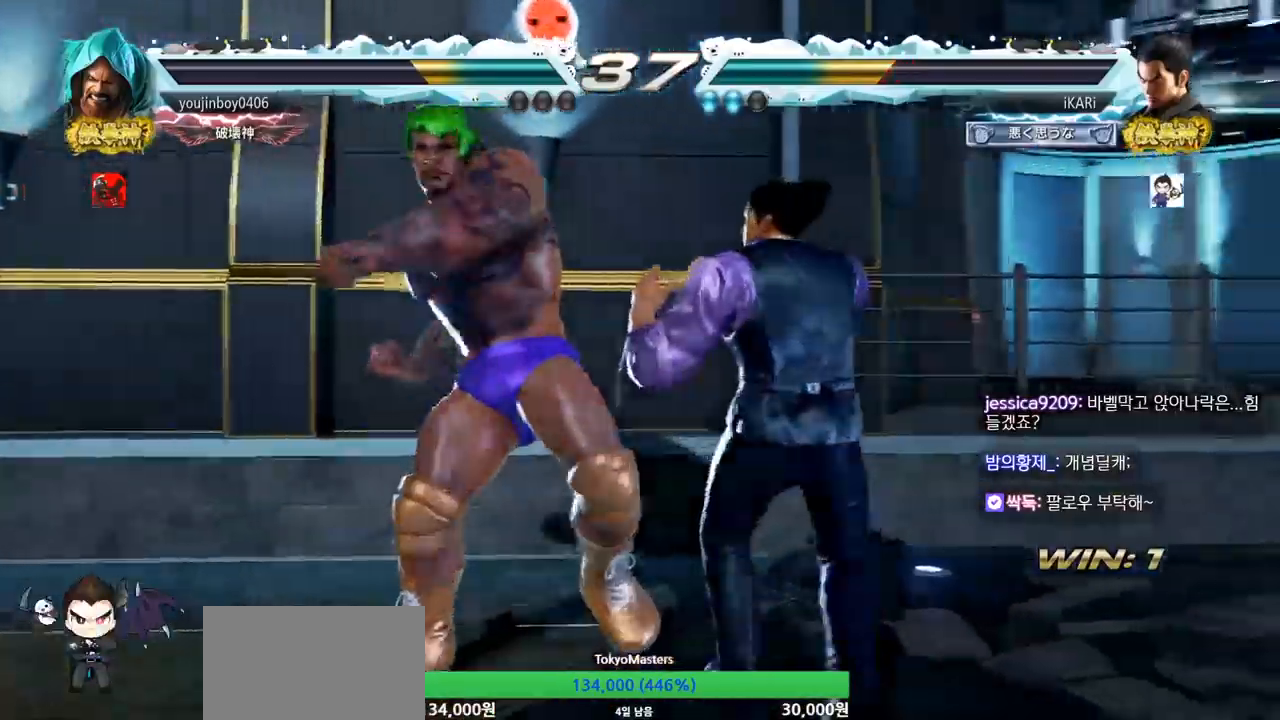
{"buttons": [], "left_stick": "center", "events": [[167, "left_stick", "down"], [217, "left_stick", "center"], [334, "SQUARE", "down"], [384, "TRIANGLE", "down"], [417, "SQUARE", "up"], [451, "TRIANGLE", "up"]]}
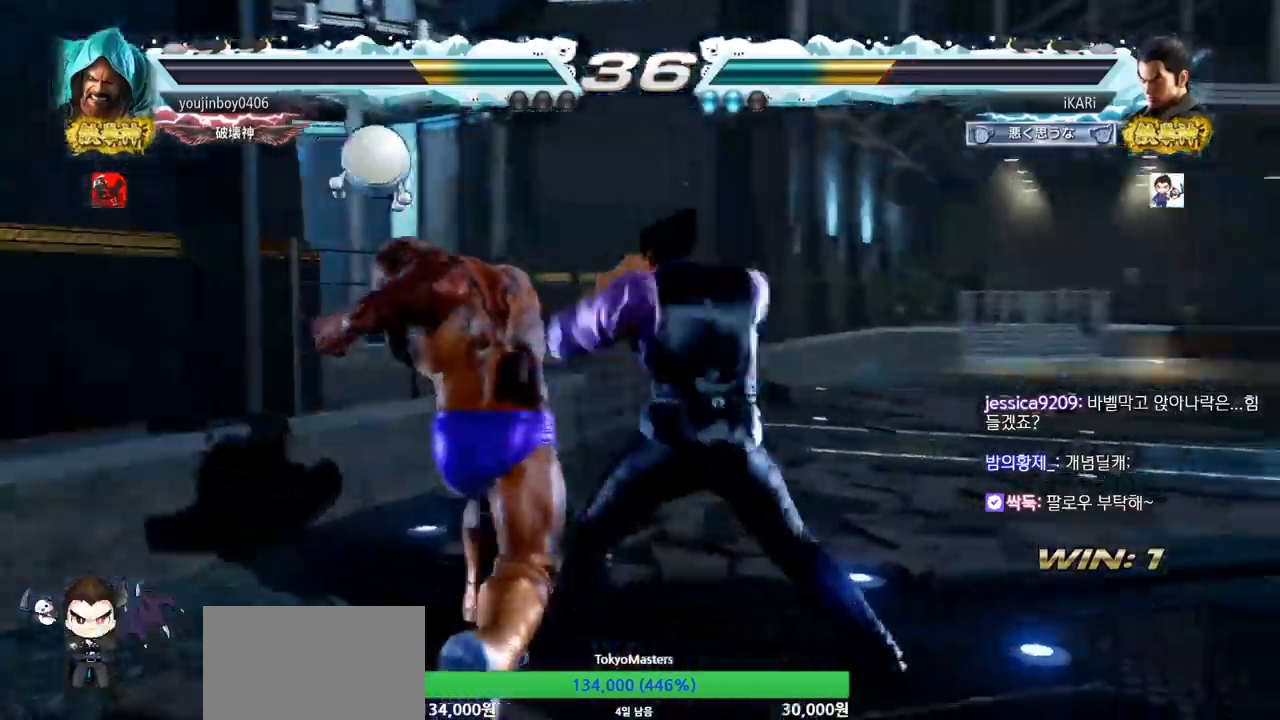
{"buttons": ["CIRCLE"], "left_stick": "center", "events": [[67, "CIRCLE", "down"], [117, "CROSS", "down"], [167, "CIRCLE", "up"], [167, "CROSS", "up"], [183, "CIRCLE", "down"], [200, "CIRCLE", "up"], [250, "CIRCLE", "down"], [334, "CROSS", "down"], [350, "CIRCLE", "up"], [367, "CIRCLE", "down"], [400, "CROSS", "up"], [434, "CROSS", "down"], [500, "CROSS", "up"]]}
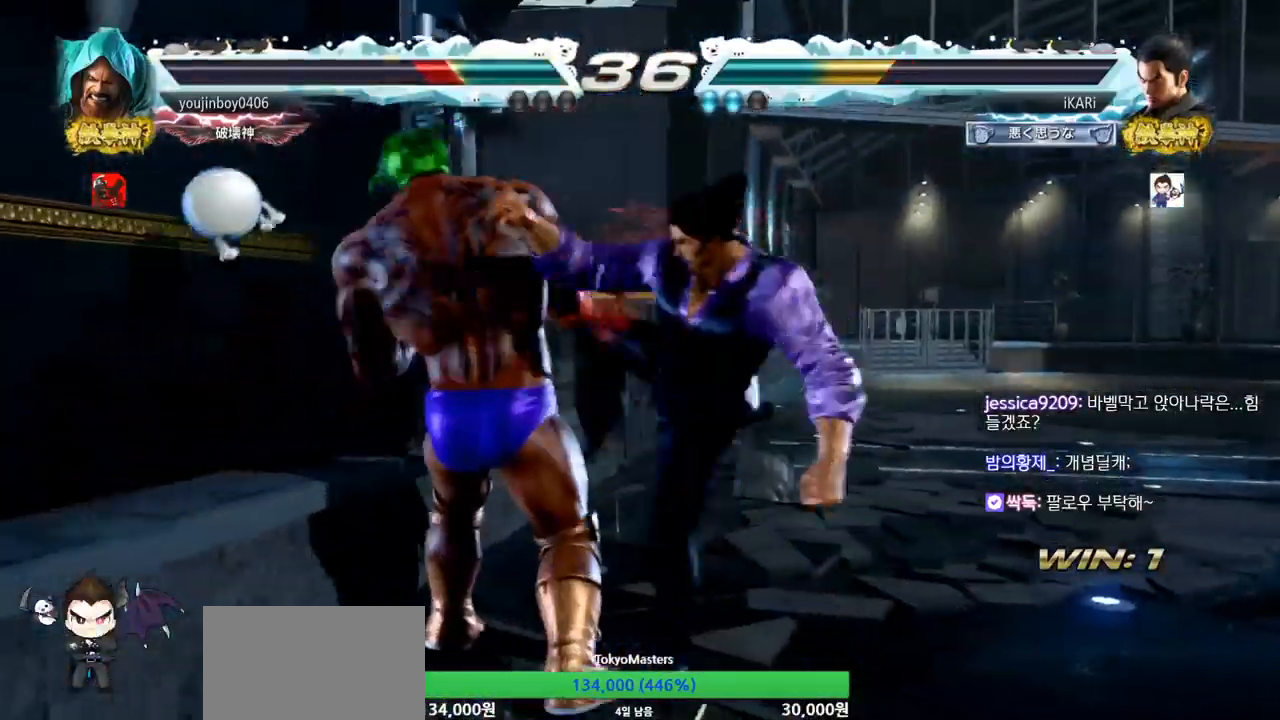
{"buttons": [], "left_stick": "center", "events": [[17, "CROSS", "down"], [50, "CIRCLE", "up"], [100, "CROSS", "up"], [167, "TRIANGLE", "down"], [234, "TRIANGLE", "up"], [267, "TRIANGLE", "down"], [317, "TRIANGLE", "up"], [351, "TRIANGLE", "down"], [401, "TRIANGLE", "up"], [451, "TRIANGLE", "down"], [501, "TRIANGLE", "up"]]}